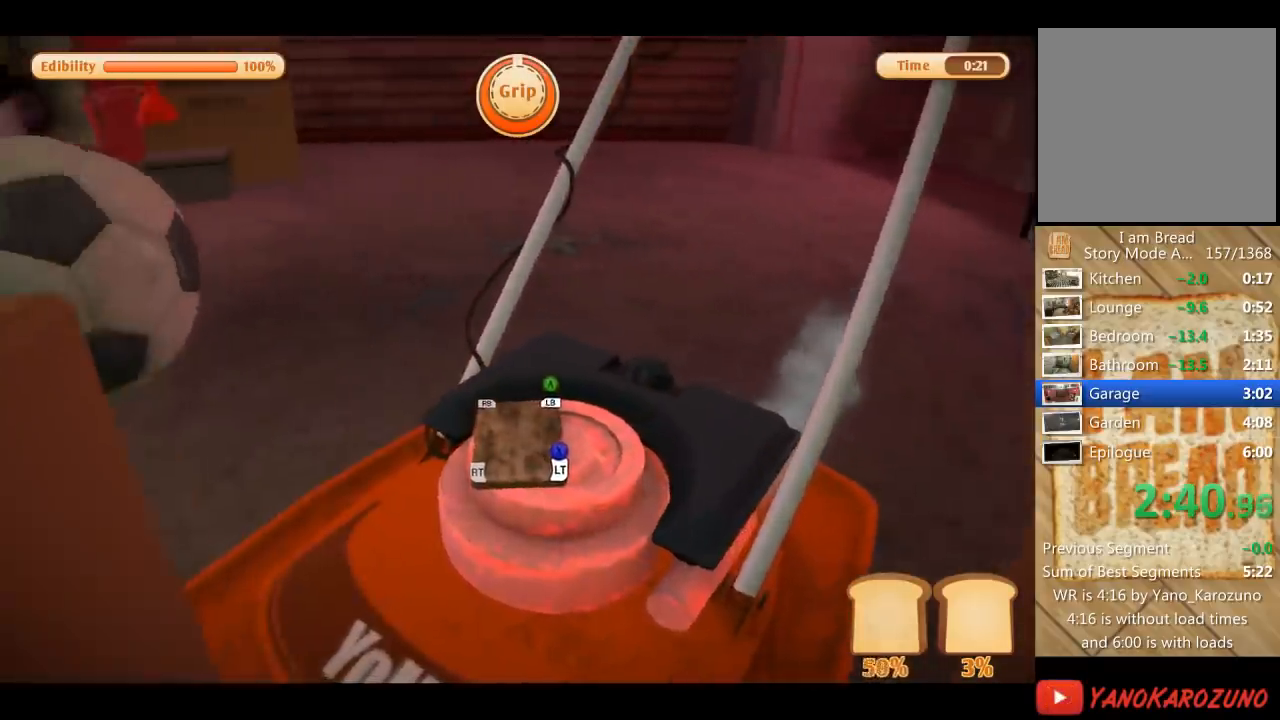
Gameplay with a controller (Xbox layout); each line is a JSON object with the inputs held at the frame after it. "events" lists button and stick changes between this image and that frame as [ms after this image, input, new state], when the widget could be followed in between. Not read: L3 R3.
{"buttons": [], "left_stick": "center", "right_stick": "center", "events": [[67, "right_stick", "down"], [267, "right_stick", "center"]]}
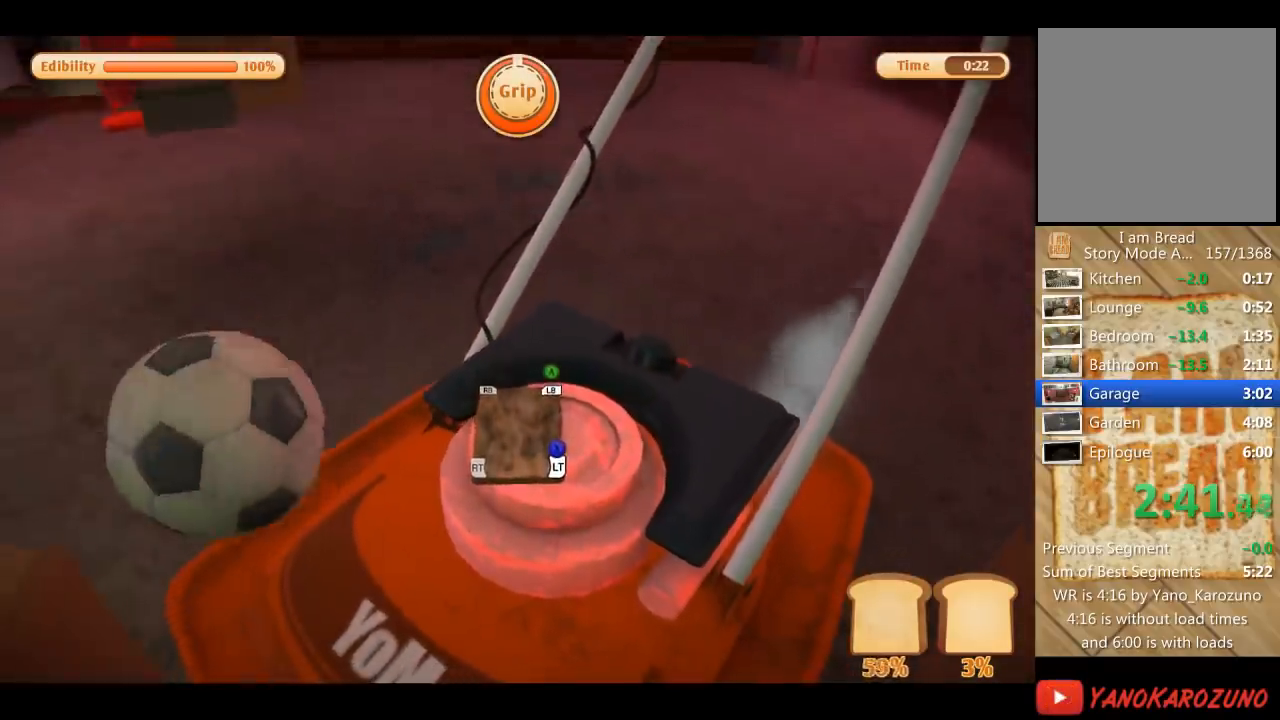
{"buttons": [], "left_stick": "center", "right_stick": "center", "events": []}
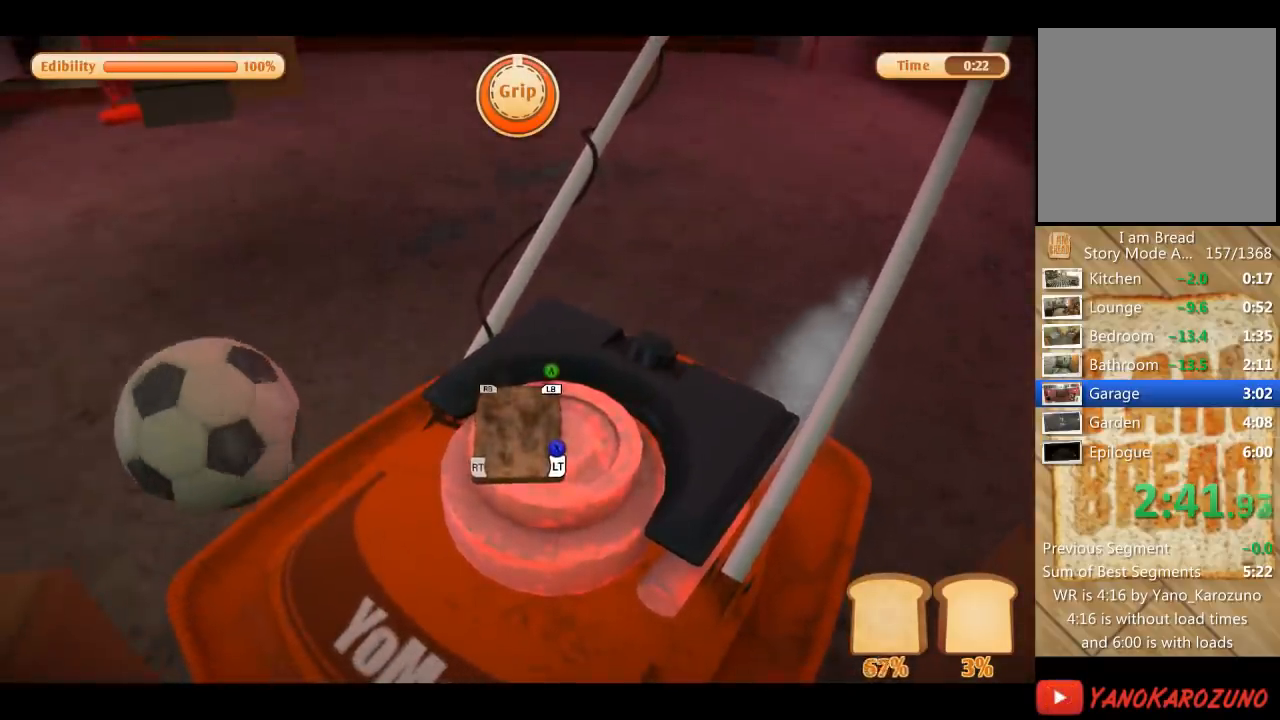
{"buttons": [], "left_stick": "center", "right_stick": "center", "events": []}
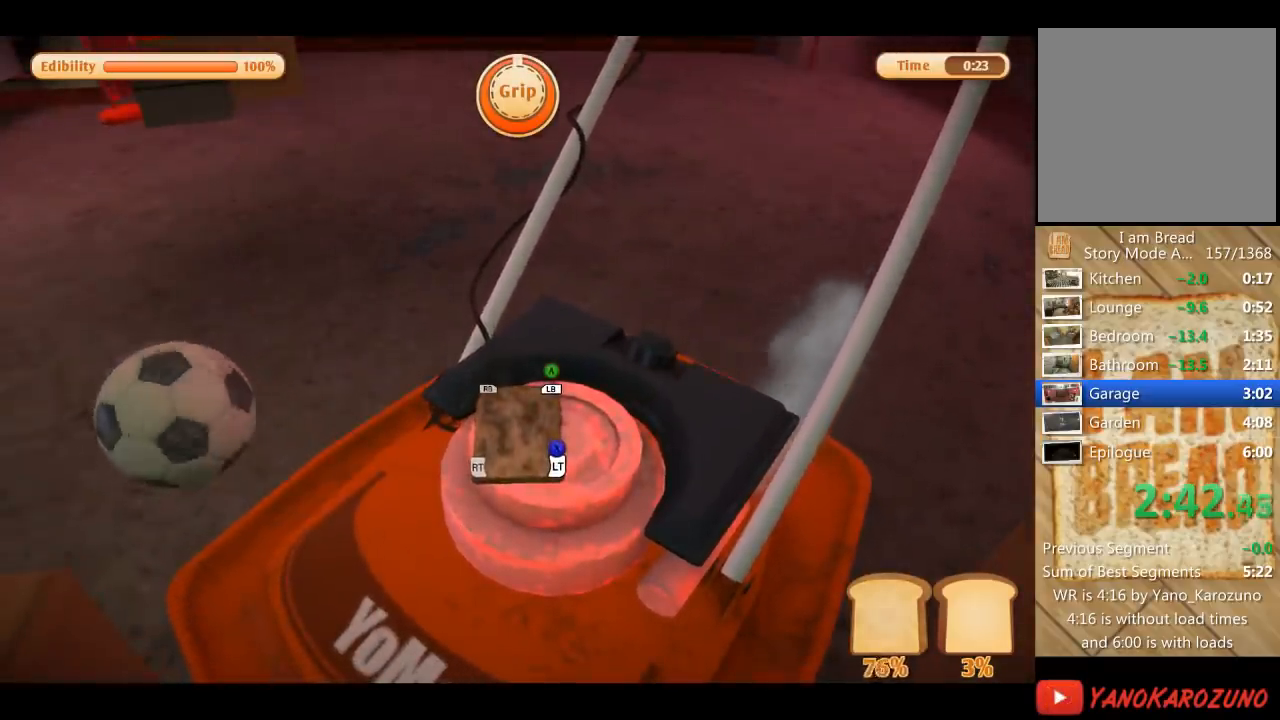
{"buttons": [], "left_stick": "center", "right_stick": "center", "events": []}
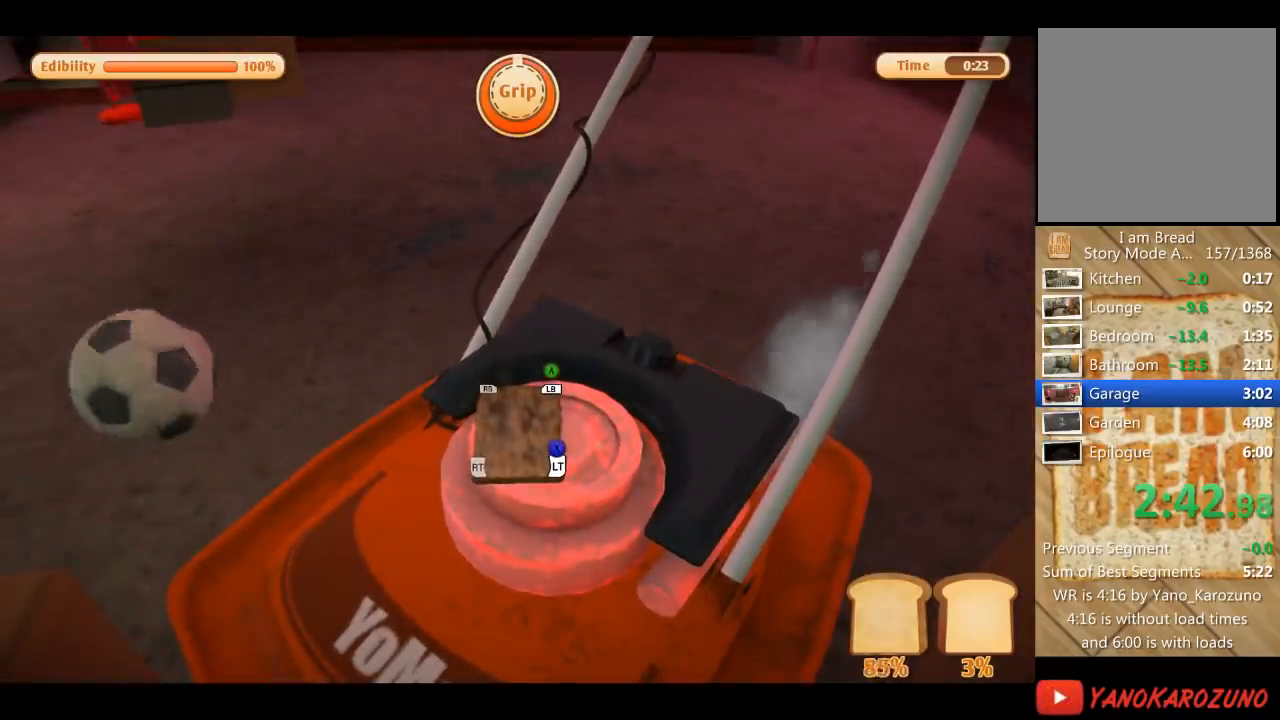
{"buttons": [], "left_stick": "center", "right_stick": "center", "events": []}
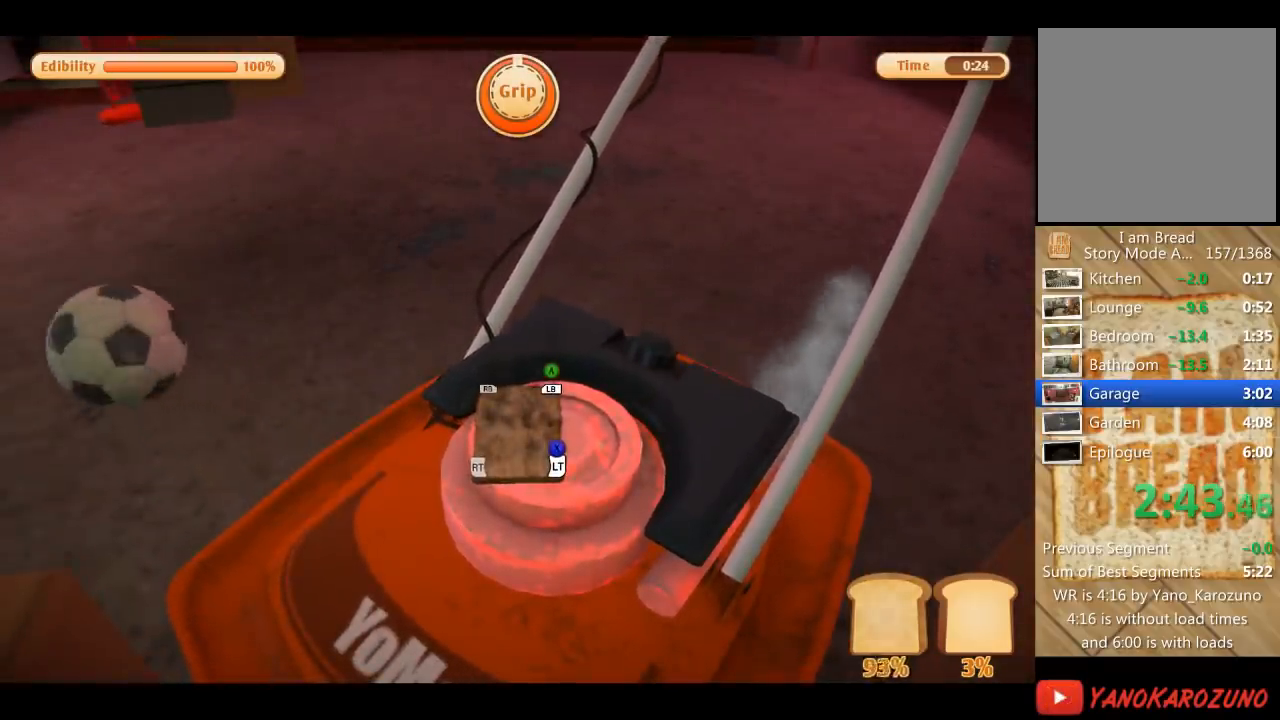
{"buttons": ["L1", "L2"], "left_stick": "up", "right_stick": "center", "events": [[367, "L1", "down"], [367, "L2", "down"], [367, "left_stick", "up-left"], [467, "left_stick", "up"]]}
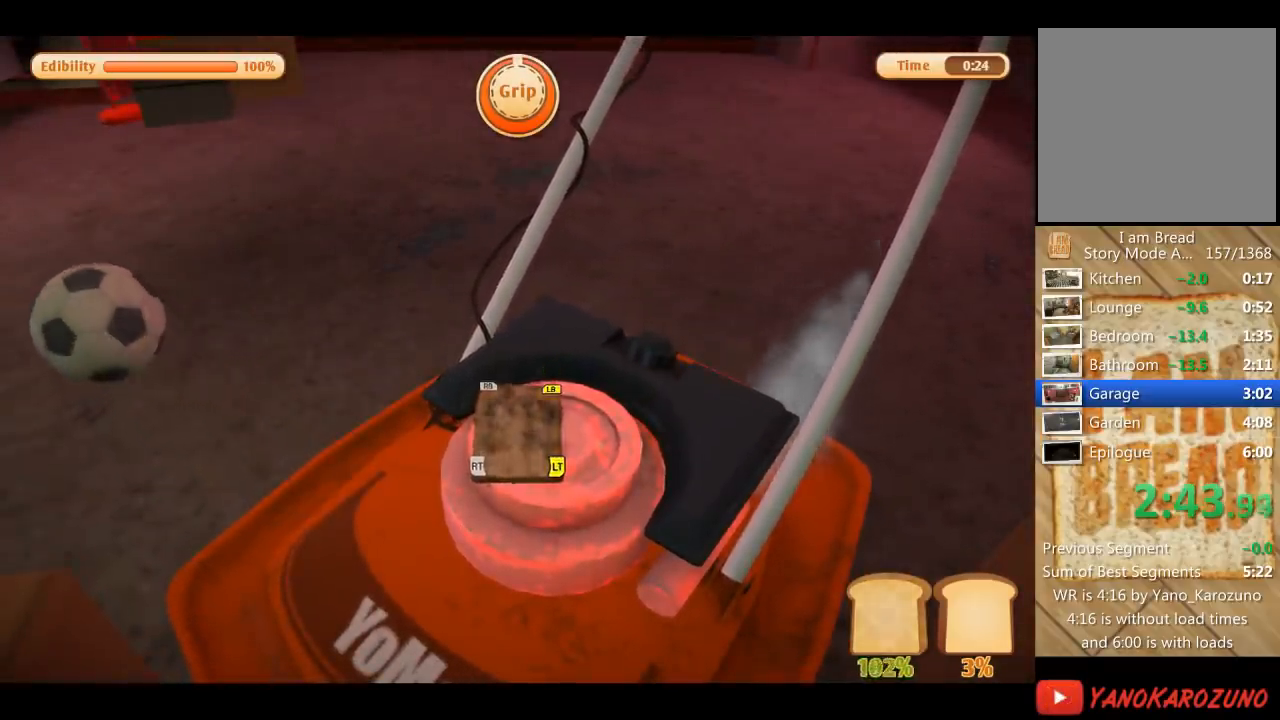
{"buttons": ["L1", "L2"], "left_stick": "center", "right_stick": "center", "events": [[34, "left_stick", "up-right"], [401, "left_stick", "center"]]}
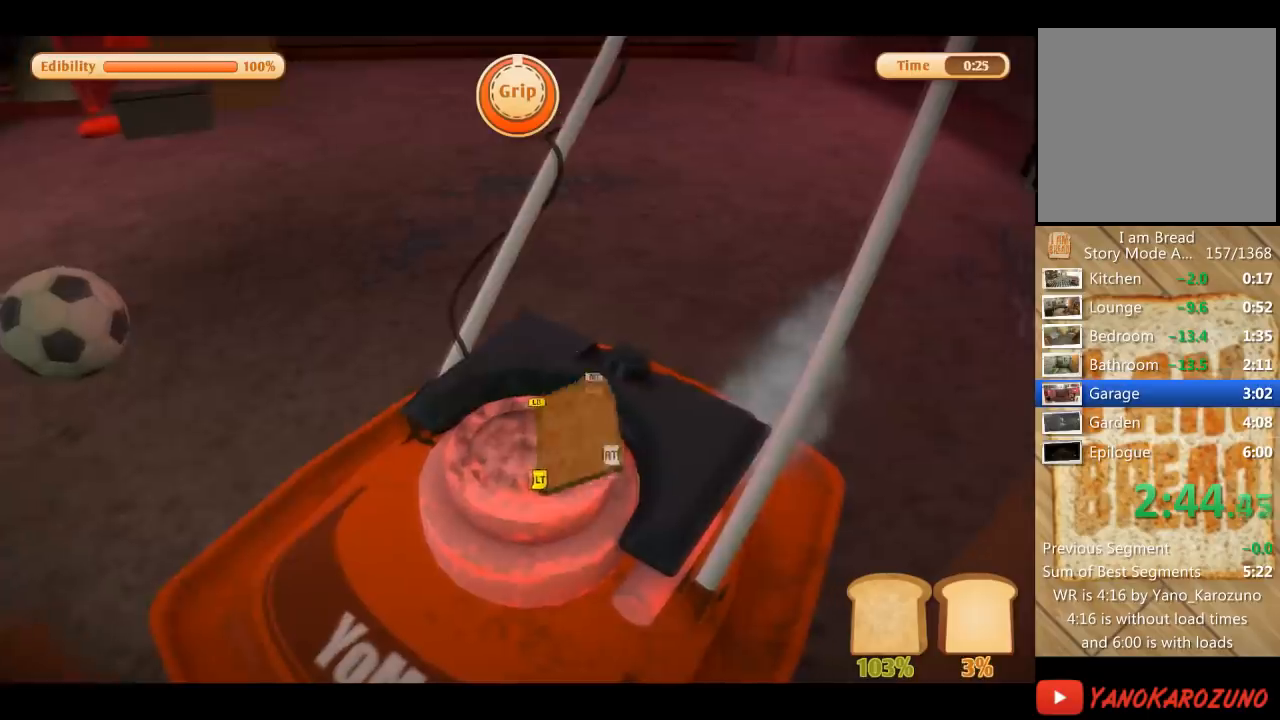
{"buttons": [], "left_stick": "left", "right_stick": "center", "events": [[133, "L1", "up"], [166, "L2", "up"], [166, "left_stick", "left"]]}
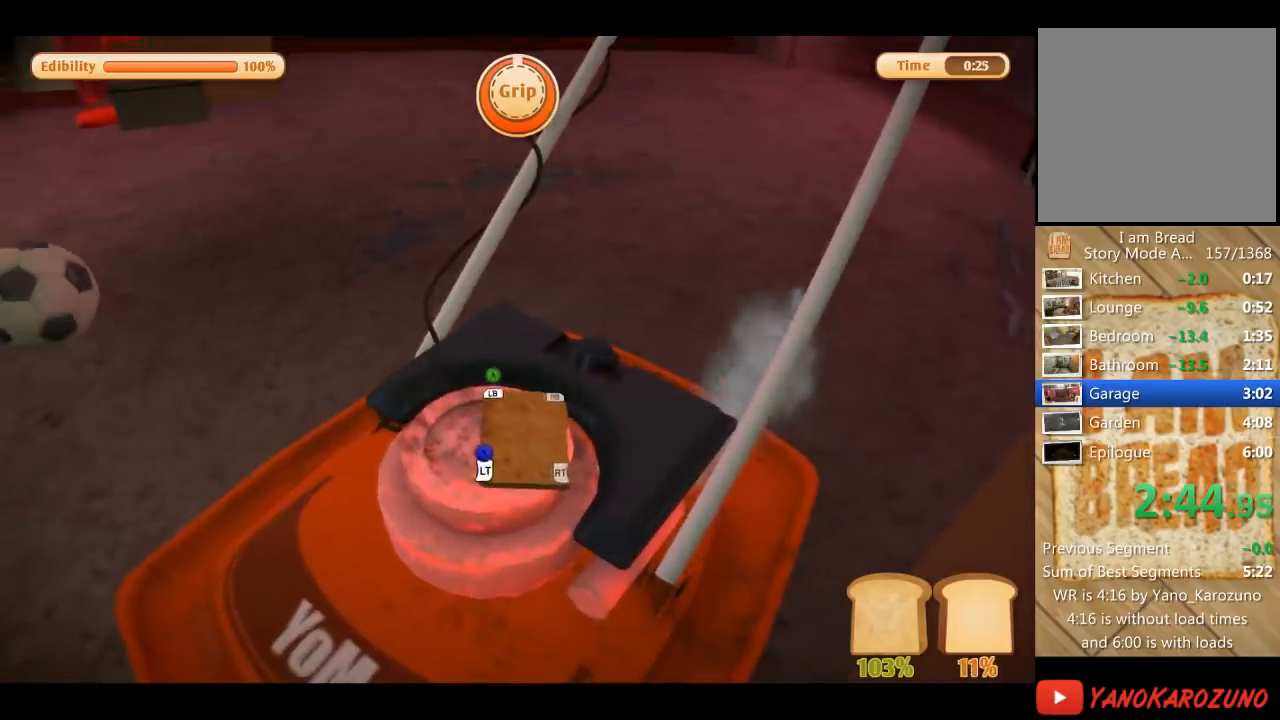
{"buttons": [], "left_stick": "left", "right_stick": "center", "events": []}
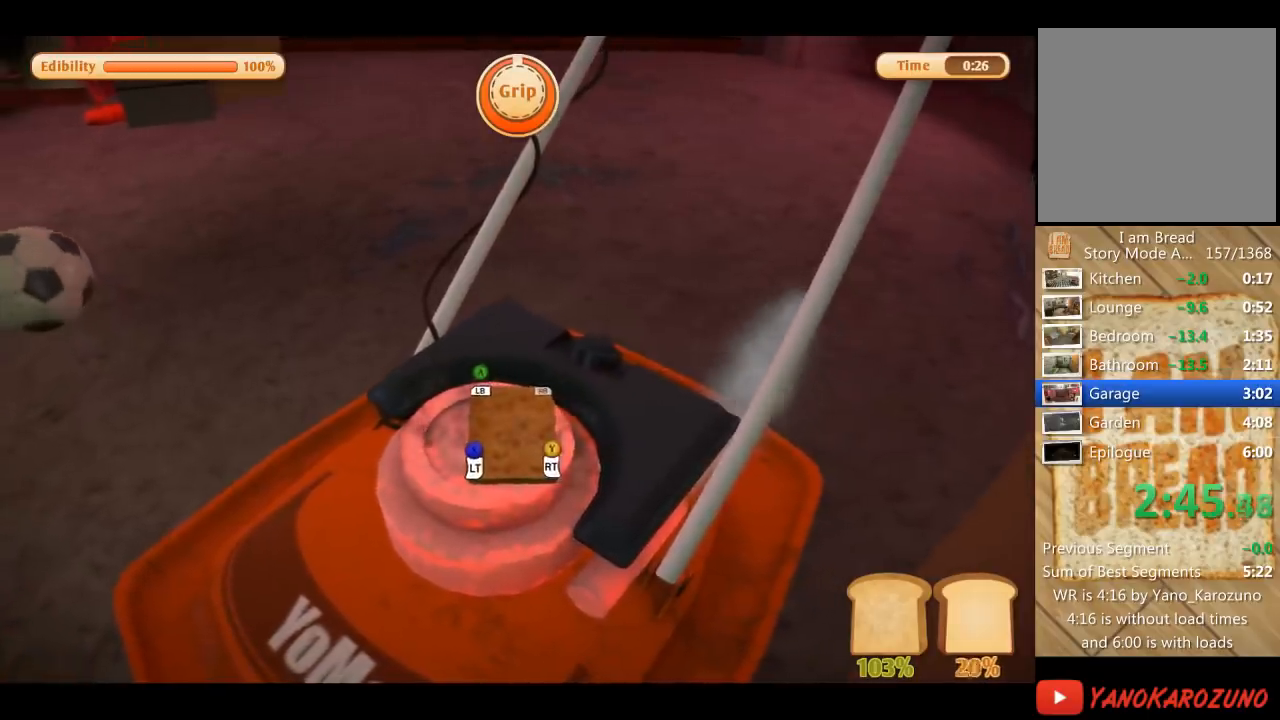
{"buttons": [], "left_stick": "left", "right_stick": "center", "events": []}
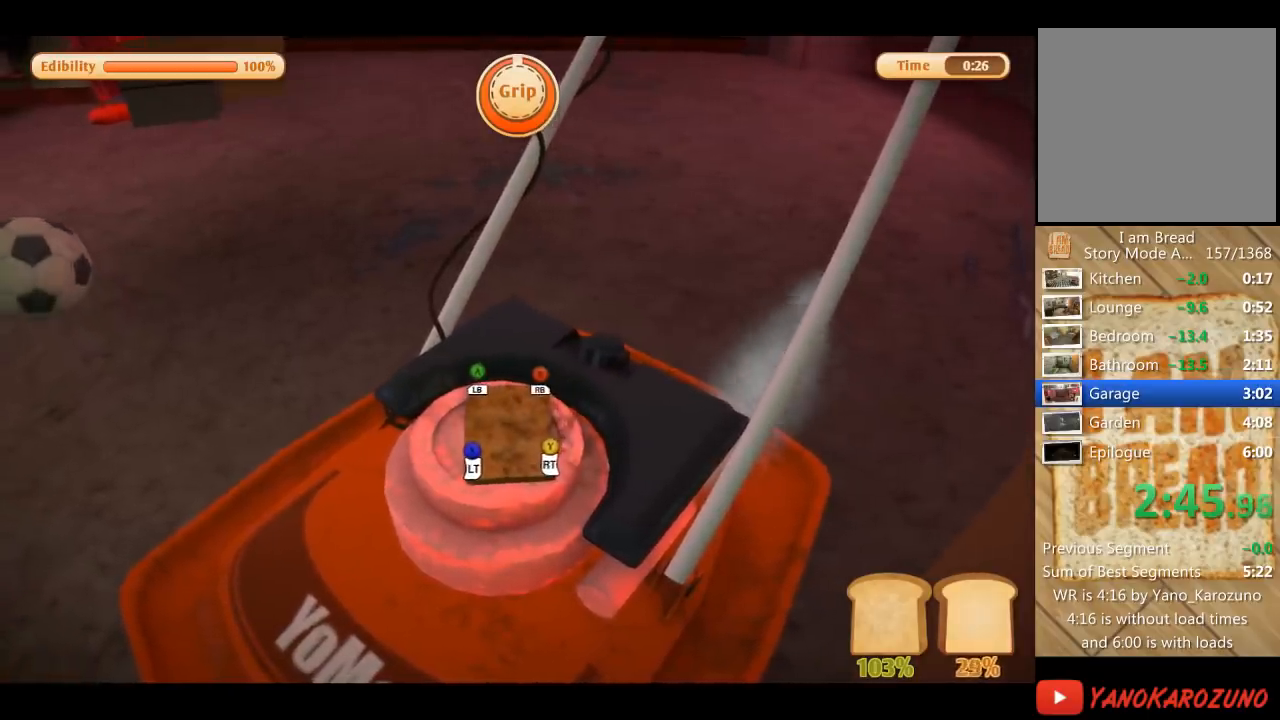
{"buttons": [], "left_stick": "center", "right_stick": "center", "events": [[467, "left_stick", "center"]]}
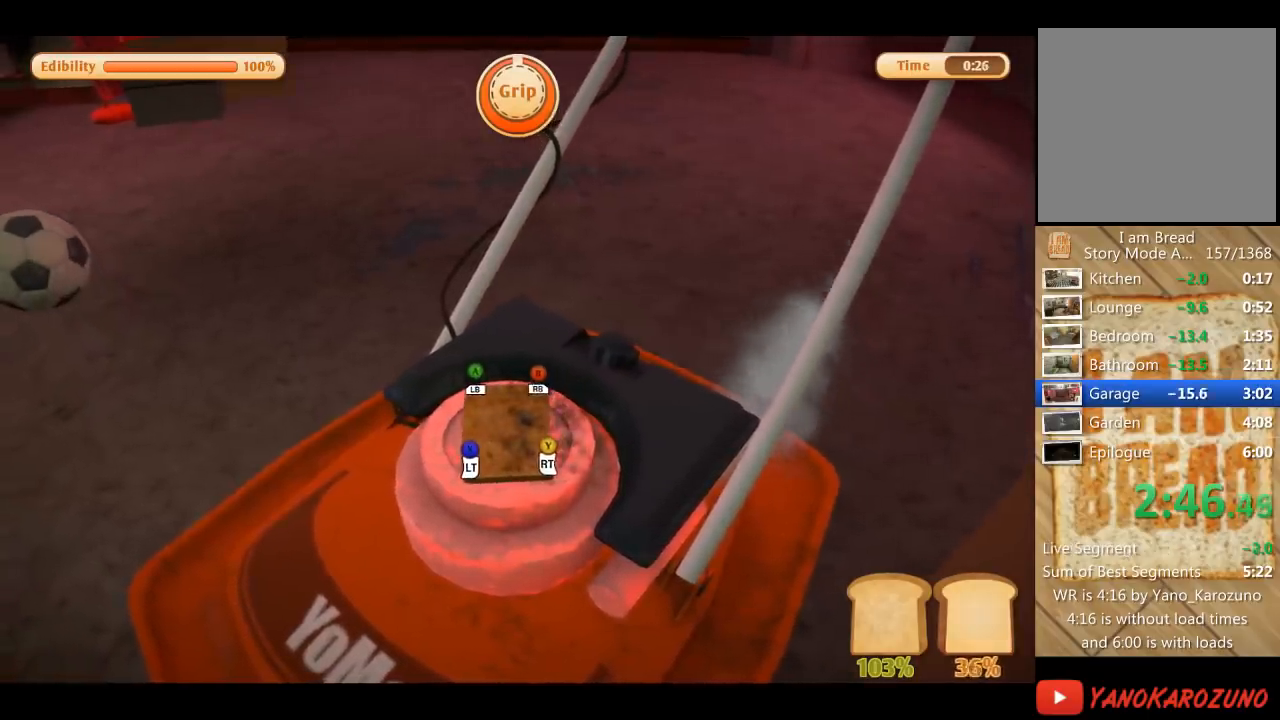
{"buttons": [], "left_stick": "center", "right_stick": "center", "events": []}
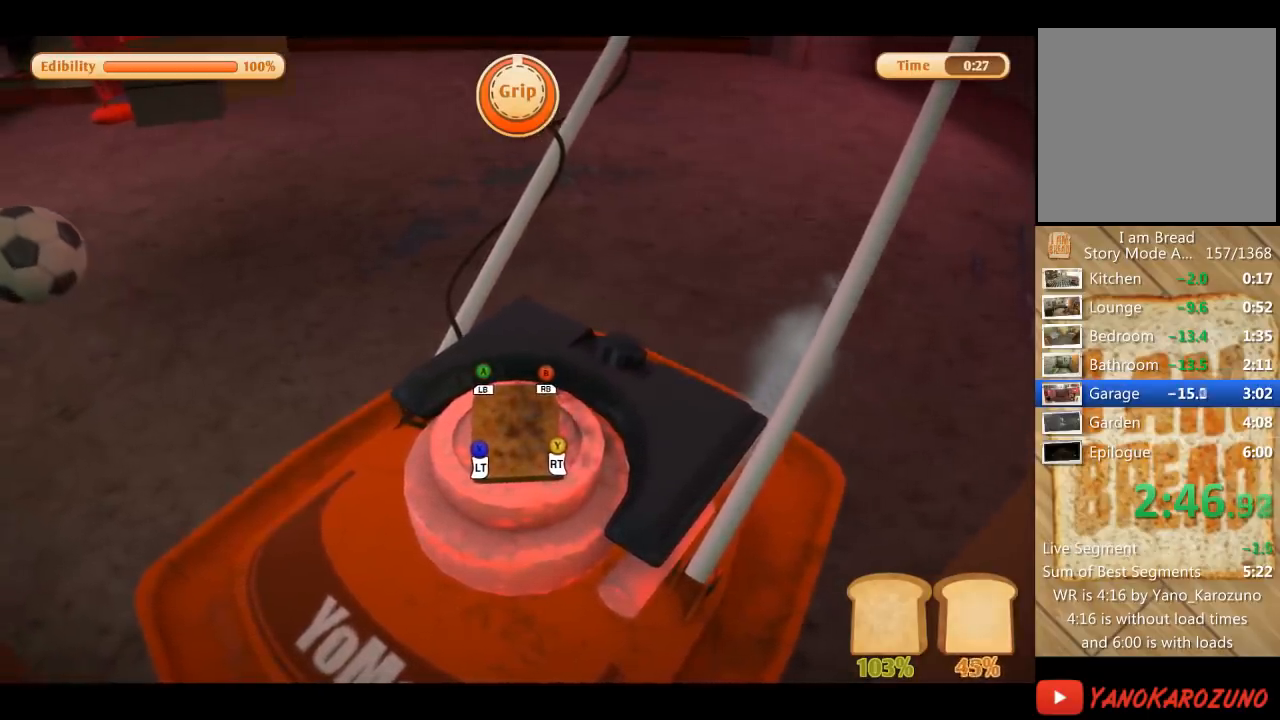
{"buttons": [], "left_stick": "center", "right_stick": "center", "events": []}
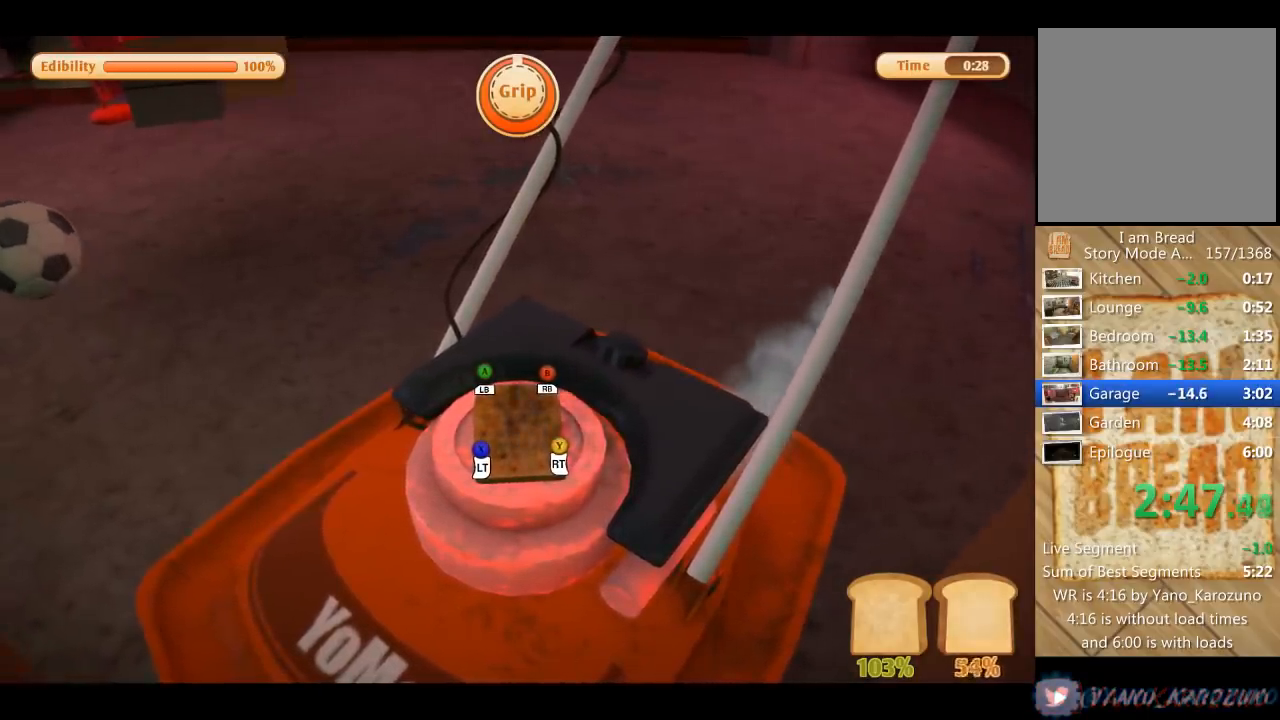
{"buttons": [], "left_stick": "center", "right_stick": "center", "events": []}
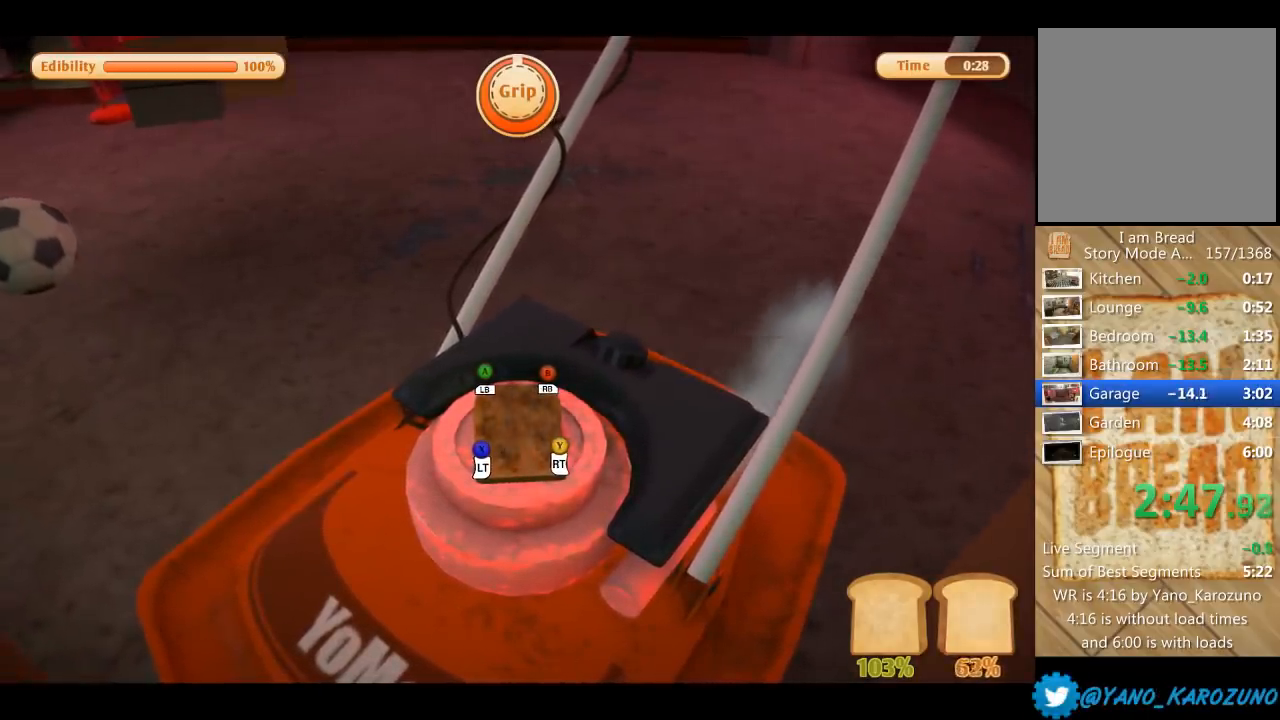
{"buttons": [], "left_stick": "center", "right_stick": "center", "events": []}
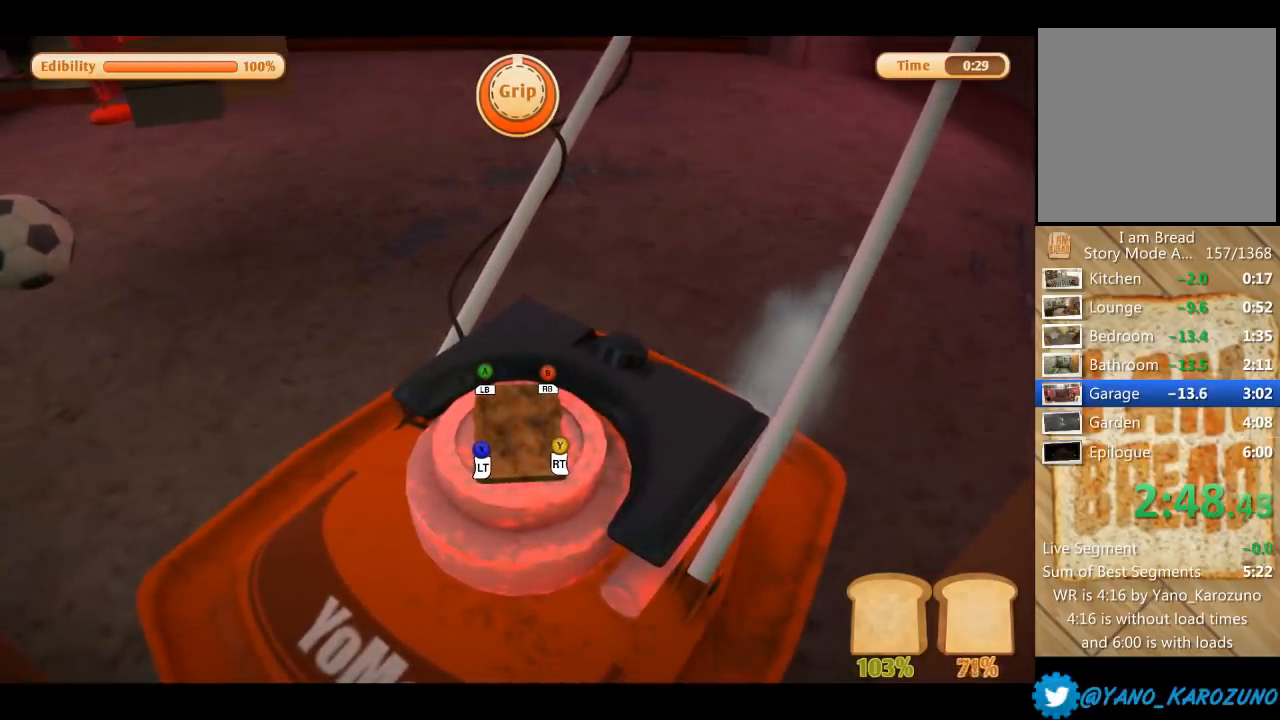
{"buttons": [], "left_stick": "center", "right_stick": "center", "events": []}
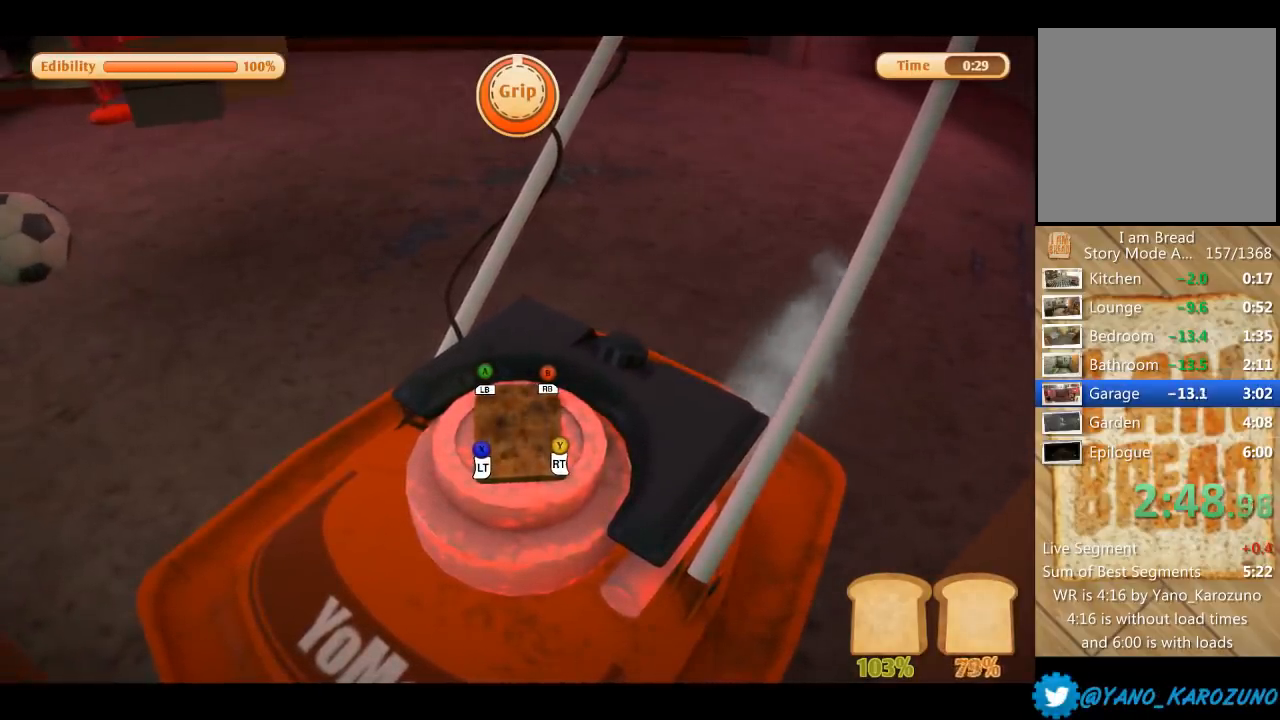
{"buttons": [], "left_stick": "center", "right_stick": "center", "events": []}
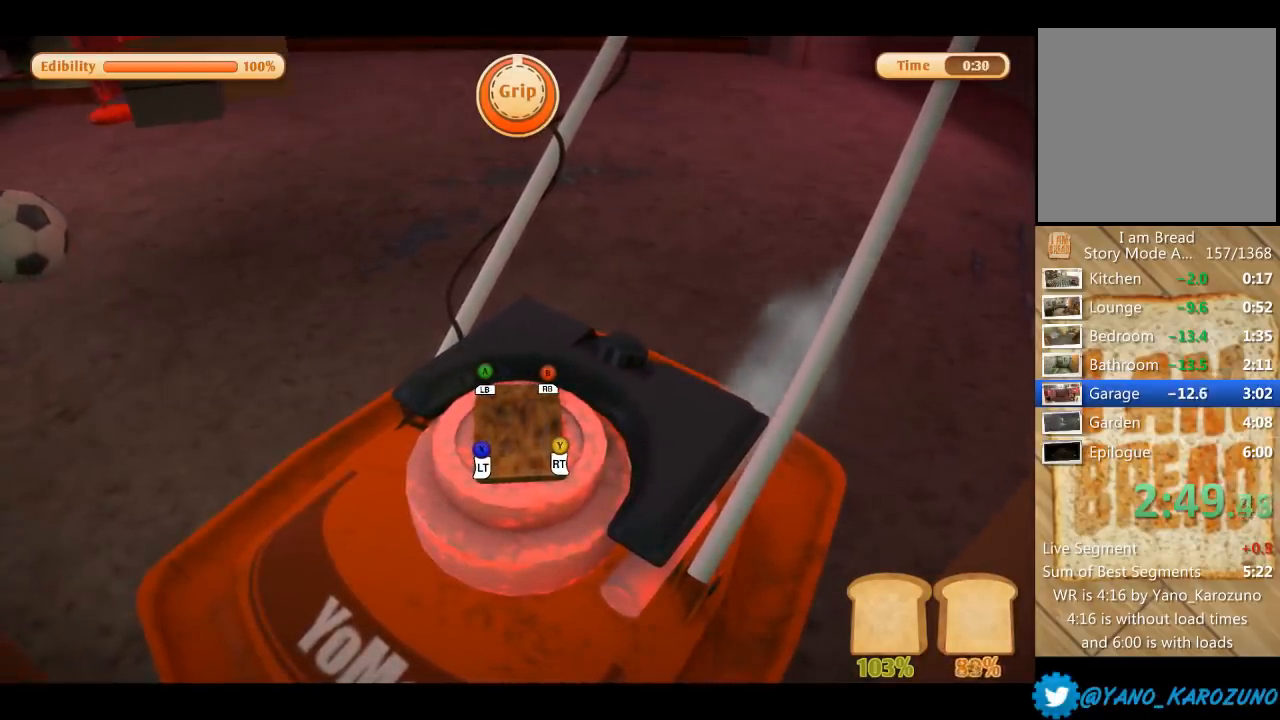
{"buttons": [], "left_stick": "center", "right_stick": "center", "events": []}
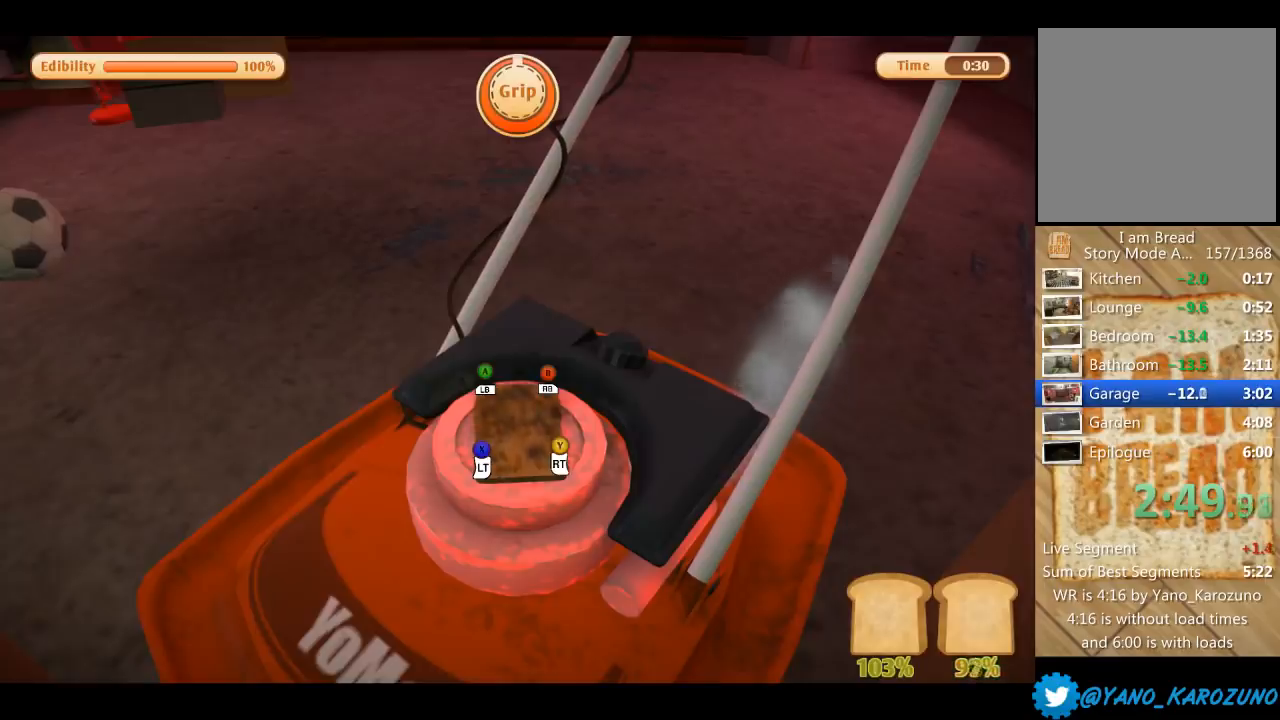
{"buttons": ["DPAD_UP"], "left_stick": "center", "right_stick": "center", "events": [[300, "left_stick", "up"], [300, "right_stick", "right"], [367, "right_stick", "center"], [434, "left_stick", "center"], [467, "DPAD_UP", "down"]]}
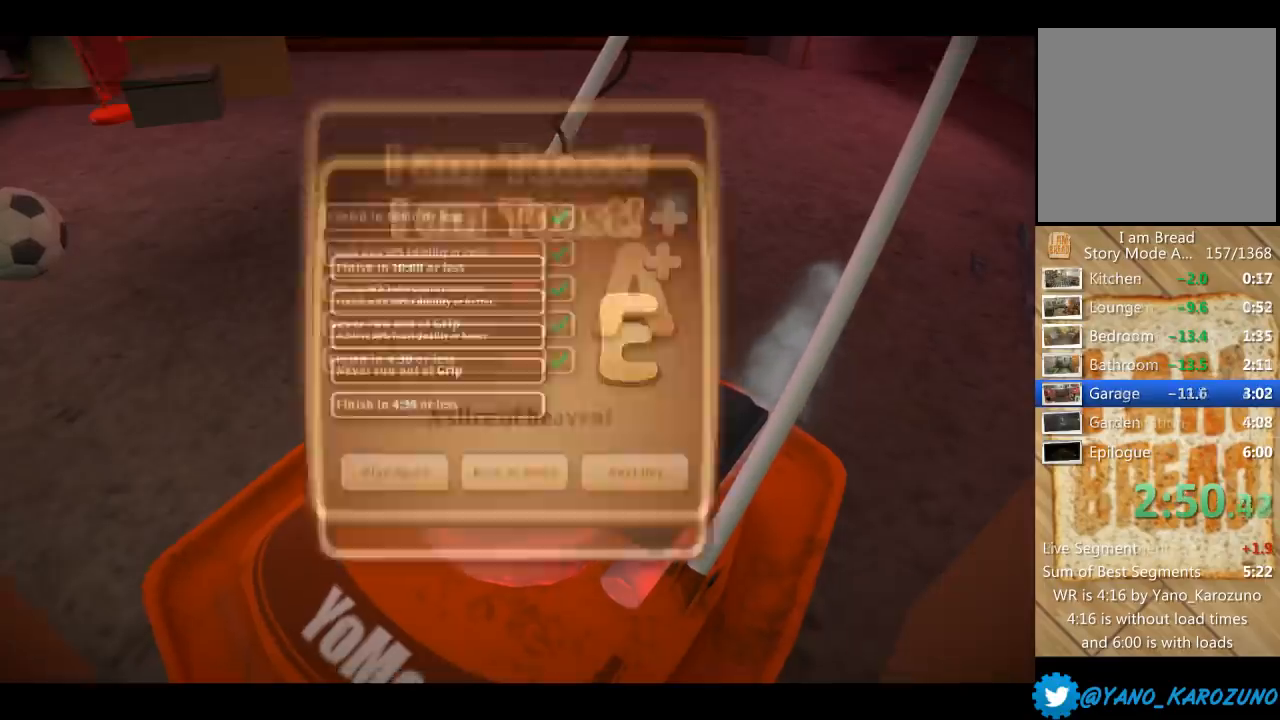
{"buttons": [], "left_stick": "center", "right_stick": "center", "events": [[133, "DPAD_UP", "up"]]}